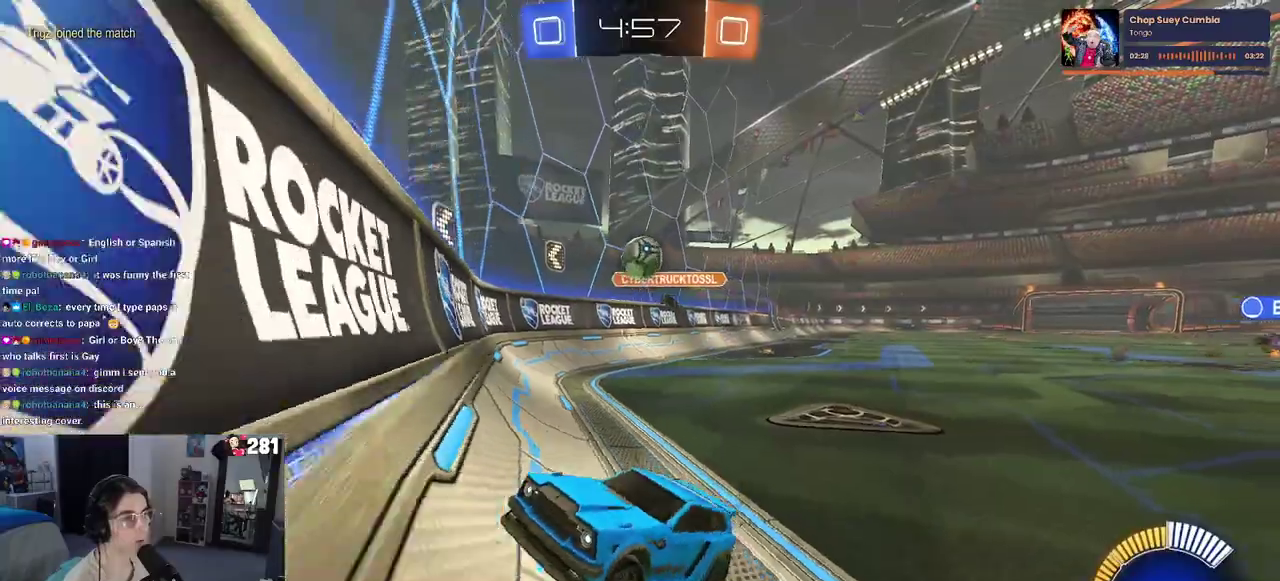
Gameplay with a controller (PlayStation layout); each line is a JSON object with the inputs held at the frame after it. "events" lists button and stick changes between this image and that frame as [ms after this image, input, new state], when the widget could be followed in between. This overlay highlights the sticks when they move; stick clicks (L3 R3) are not distinguishable. Not read: L1.
{"buttons": ["CROSS", "R2"], "left_stick": "down-right", "right_stick": "center", "events": [[450, "CROSS", "down"], [450, "left_stick", "down-right"]]}
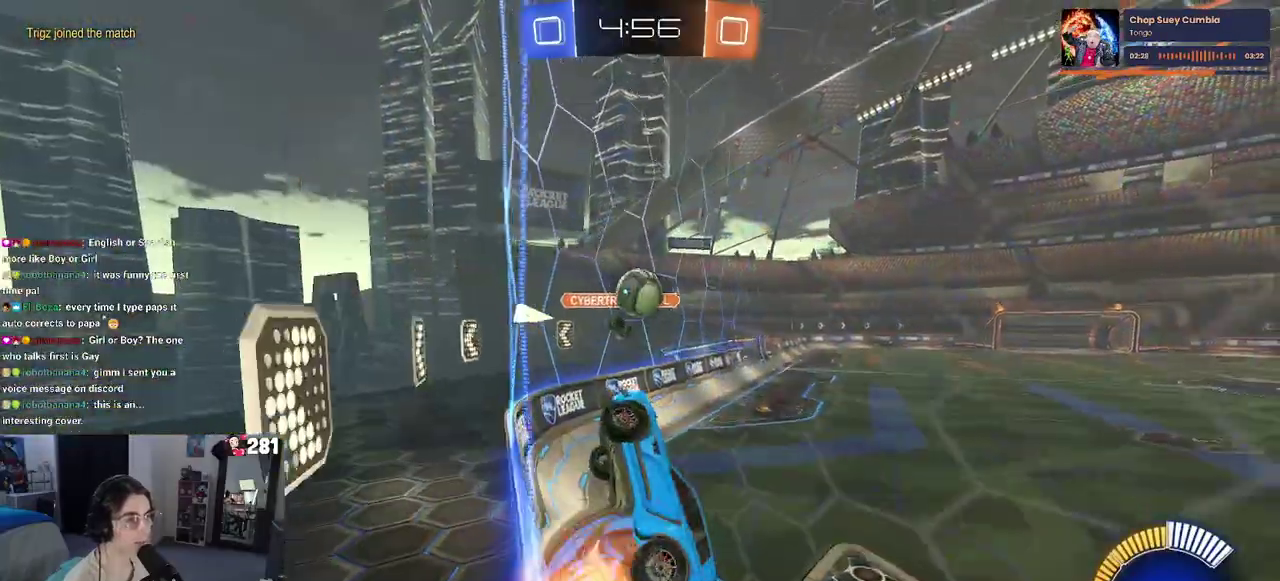
{"buttons": ["CROSS", "R1", "R2"], "left_stick": "up-left", "right_stick": "center", "events": [[67, "left_stick", "down"], [167, "R1", "down"], [183, "CROSS", "up"], [233, "left_stick", "up-left"], [467, "CROSS", "down"]]}
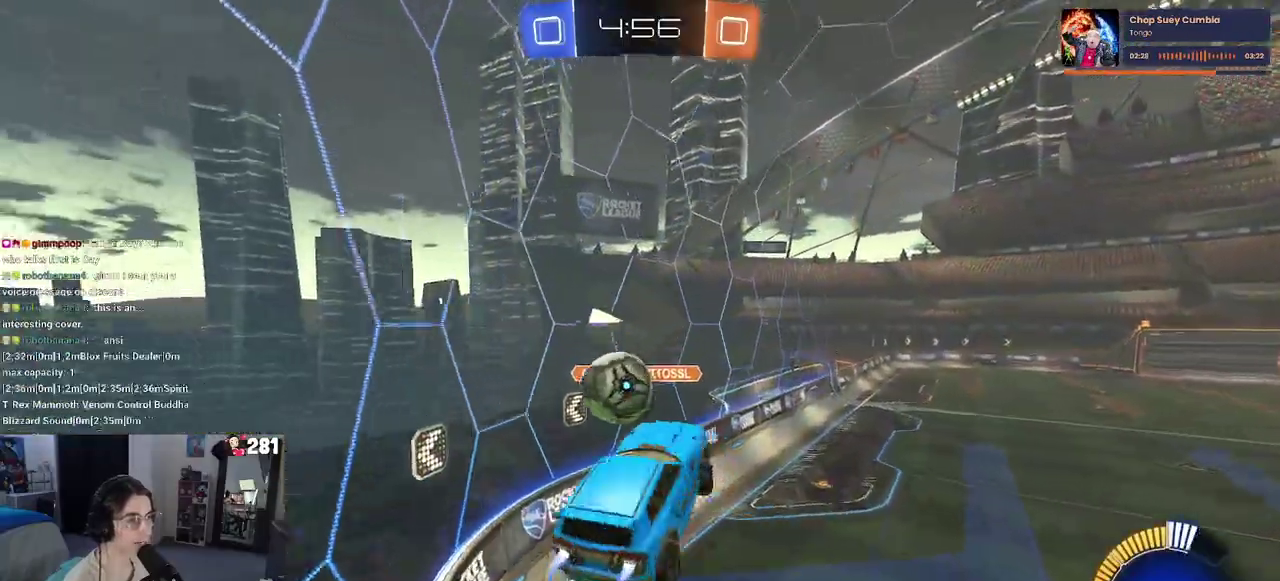
{"buttons": ["SQUARE", "R2"], "left_stick": "down-right", "right_stick": "center", "events": [[67, "R1", "up"], [67, "left_stick", "down-left"], [117, "CROSS", "up"], [233, "left_stick", "down"], [350, "left_stick", "down-right"], [433, "SQUARE", "down"]]}
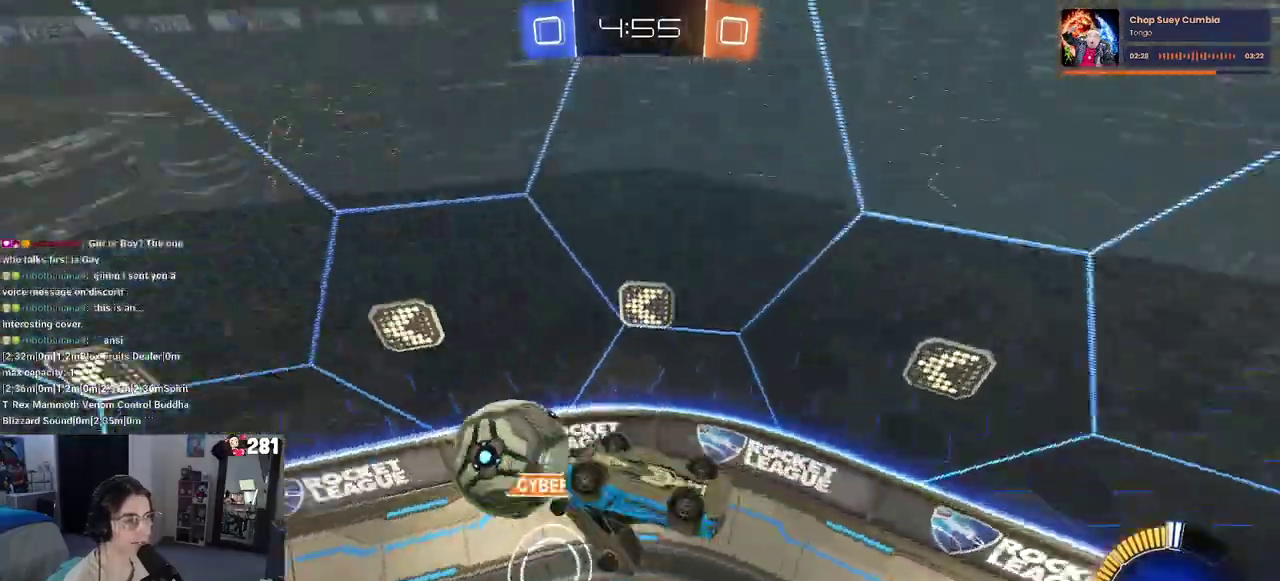
{"buttons": ["R1", "R2"], "left_stick": "right", "right_stick": "center"}
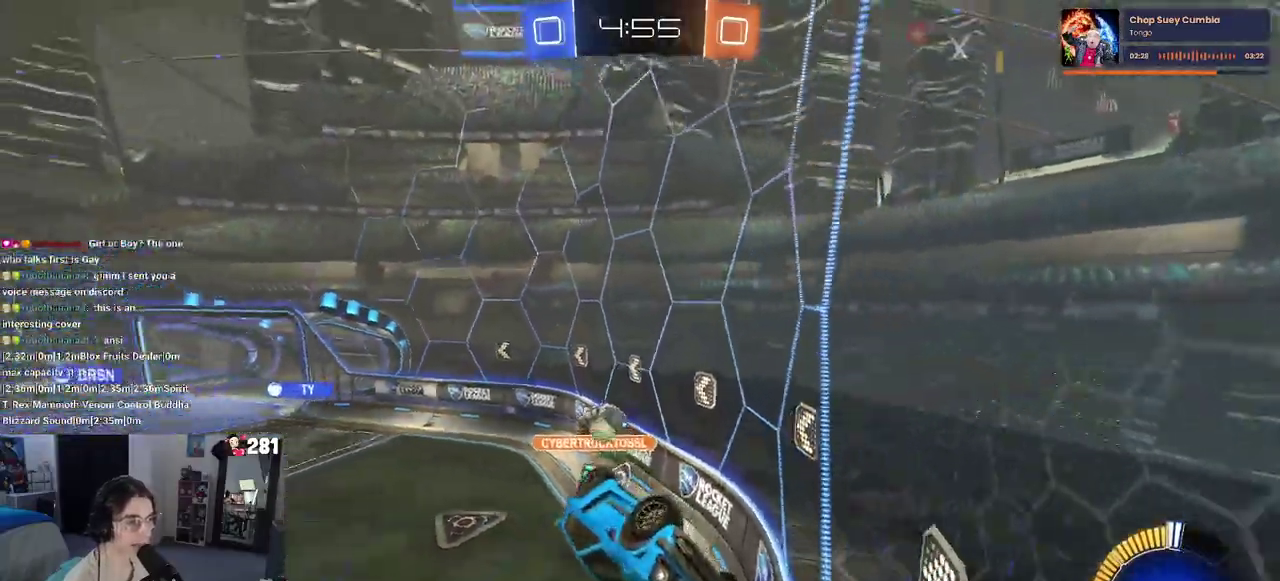
{"buttons": ["R2"], "left_stick": "right", "right_stick": "center", "events": [[250, "R1", "up"]]}
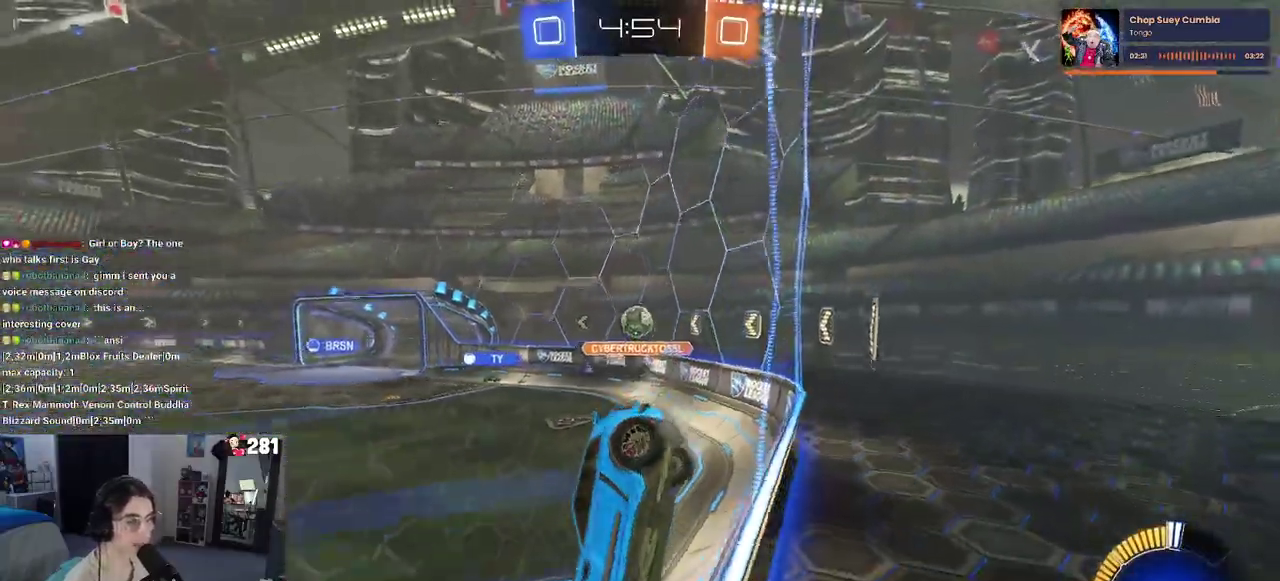
{"buttons": ["R2"], "left_stick": "center", "right_stick": "center", "events": [[500, "left_stick", "center"]]}
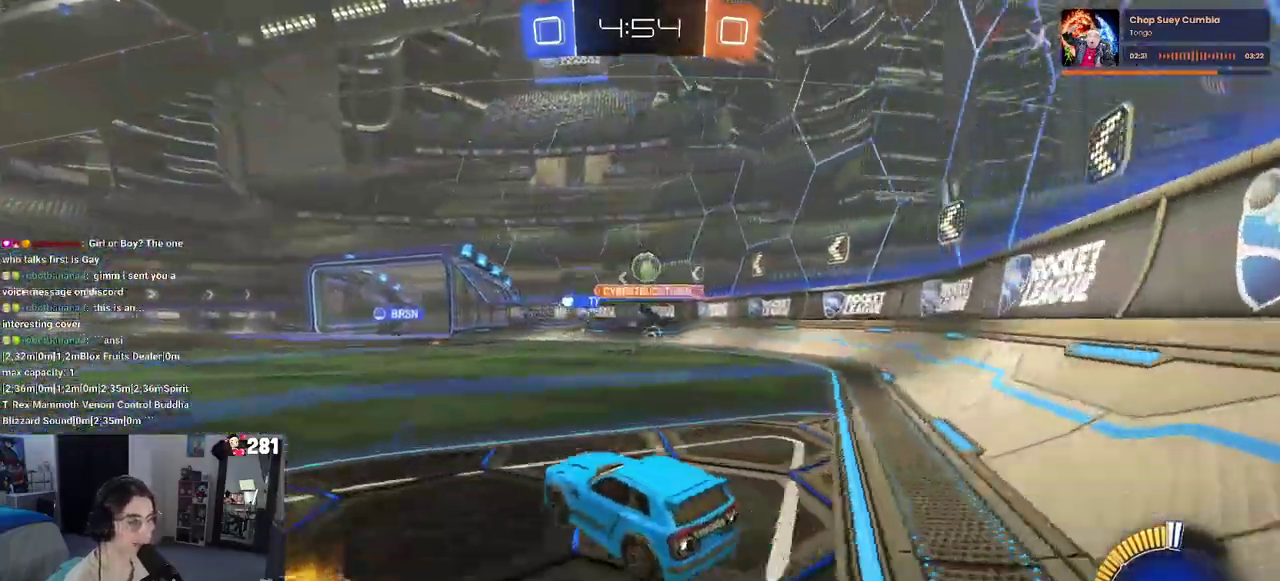
{"buttons": ["CROSS", "R1", "R2"], "left_stick": "up", "right_stick": "center", "events": [[383, "left_stick", "left"], [433, "CROSS", "down"], [433, "R1", "down"], [433, "left_stick", "center"], [500, "left_stick", "up"]]}
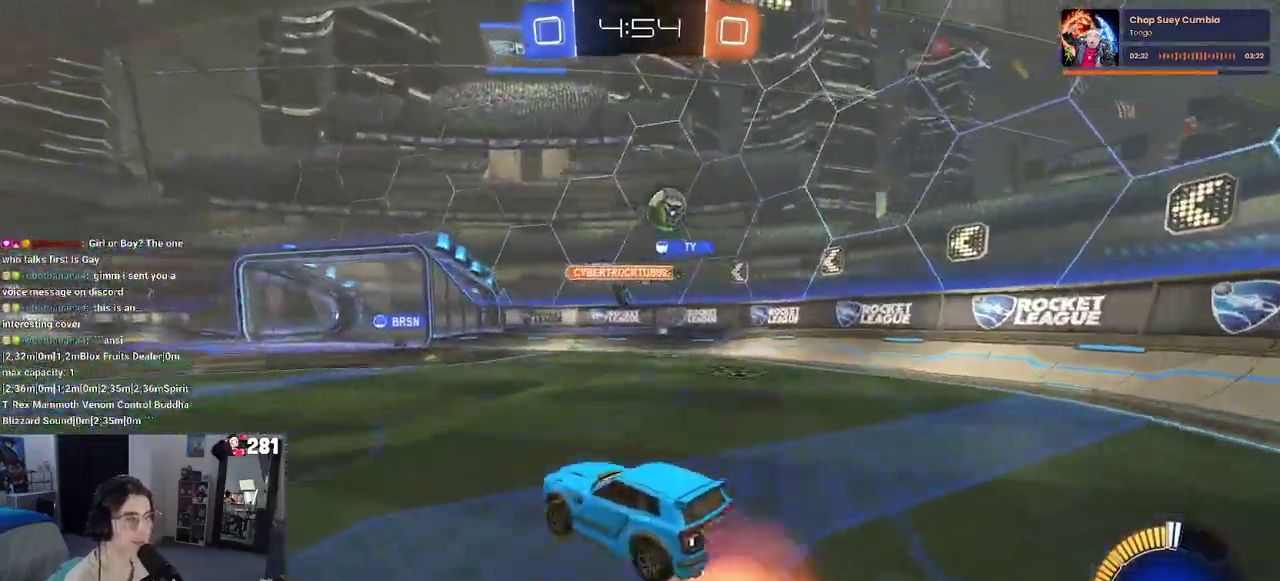
{"buttons": ["SQUARE", "R2"], "left_stick": "left", "right_stick": "center", "events": [[33, "CROSS", "up"], [83, "CROSS", "down"], [83, "left_stick", "up-left"], [133, "SQUARE", "down"], [200, "CROSS", "up"], [200, "left_stick", "left"], [350, "left_stick", "up-left"], [417, "R1", "up"], [467, "left_stick", "left"]]}
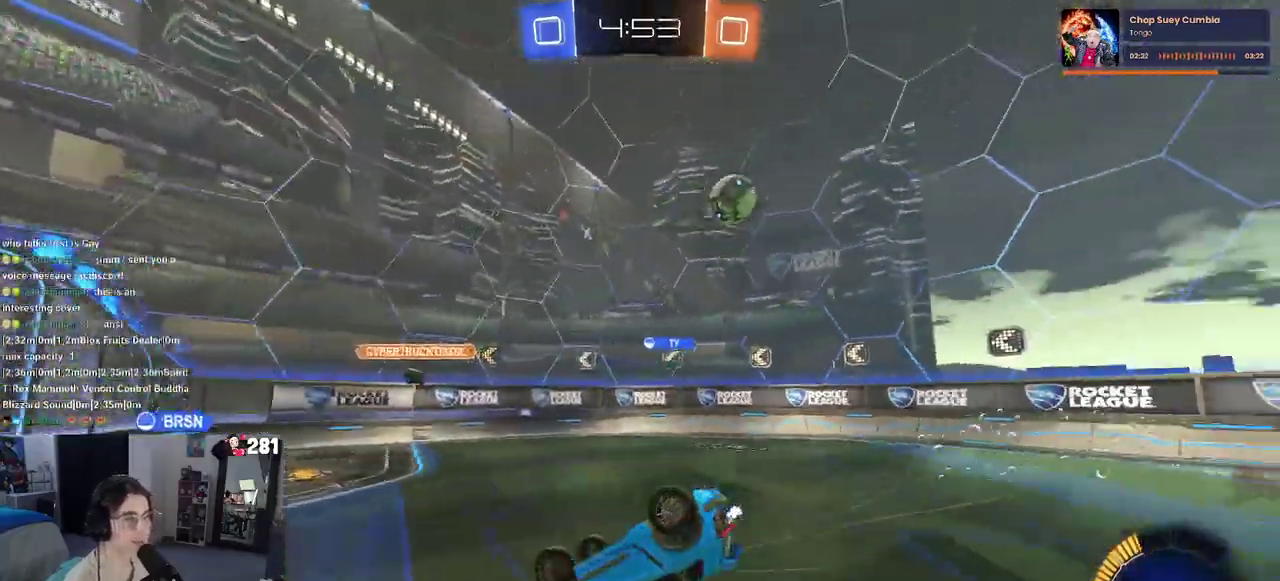
{"buttons": ["R2", "R3"], "left_stick": "center", "right_stick": "center", "events": [[333, "SQUARE", "up"], [417, "left_stick", "center"], [500, "R3", "down"]]}
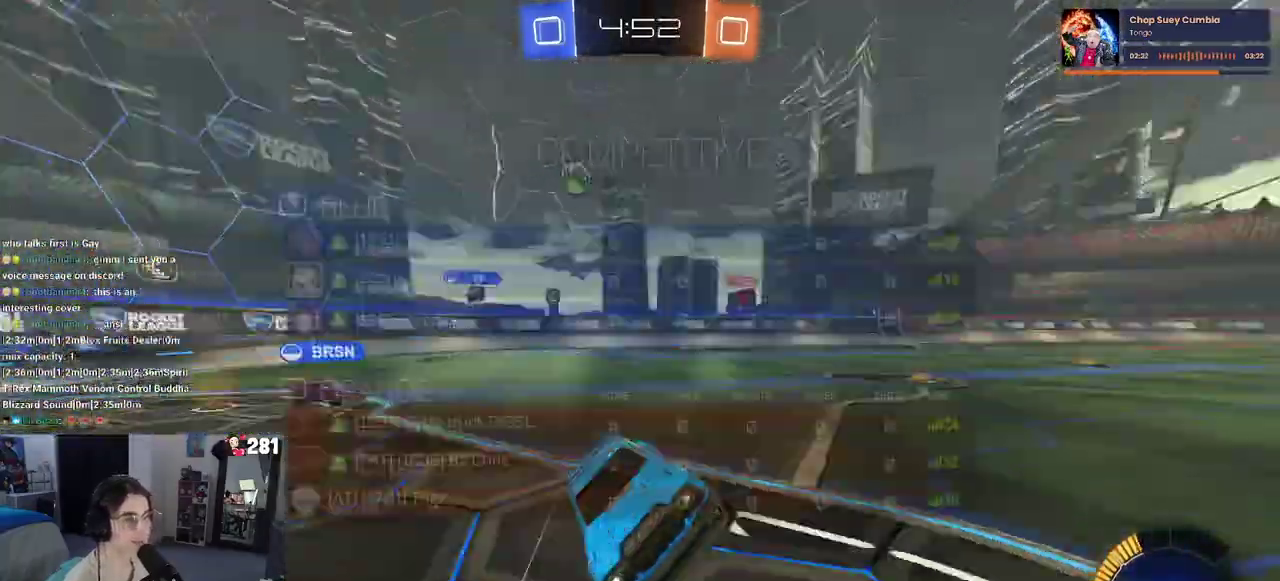
{"buttons": ["R2"], "left_stick": "center", "right_stick": "center", "events": [[483, "R3", "up"]]}
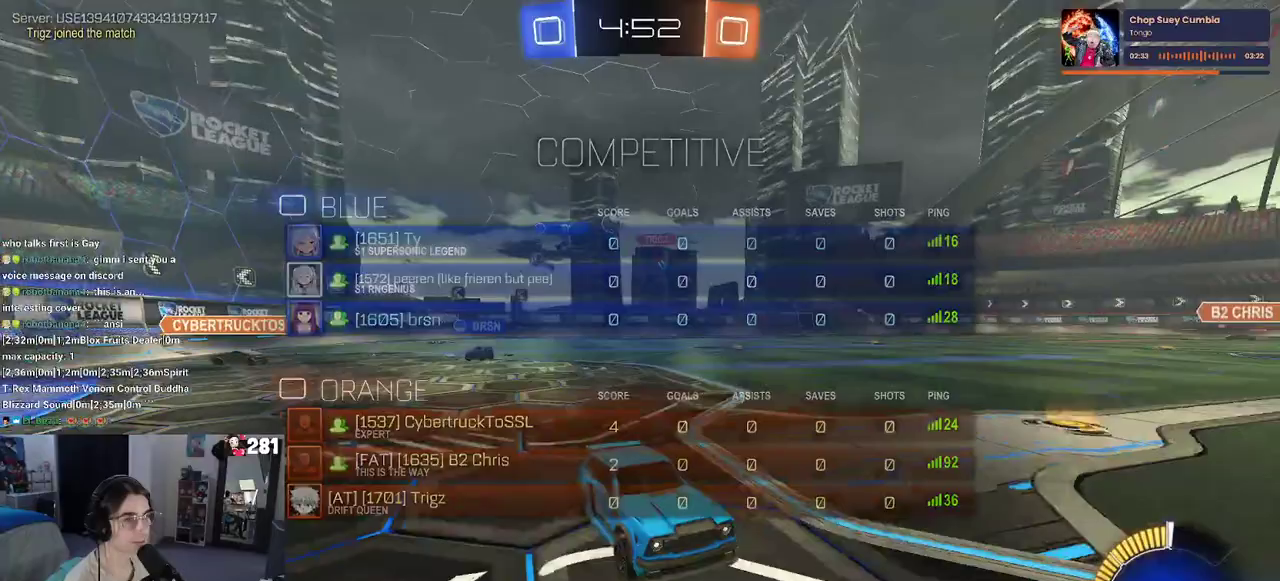
{"buttons": ["R2"], "left_stick": "right", "right_stick": "center", "events": [[33, "left_stick", "right"]]}
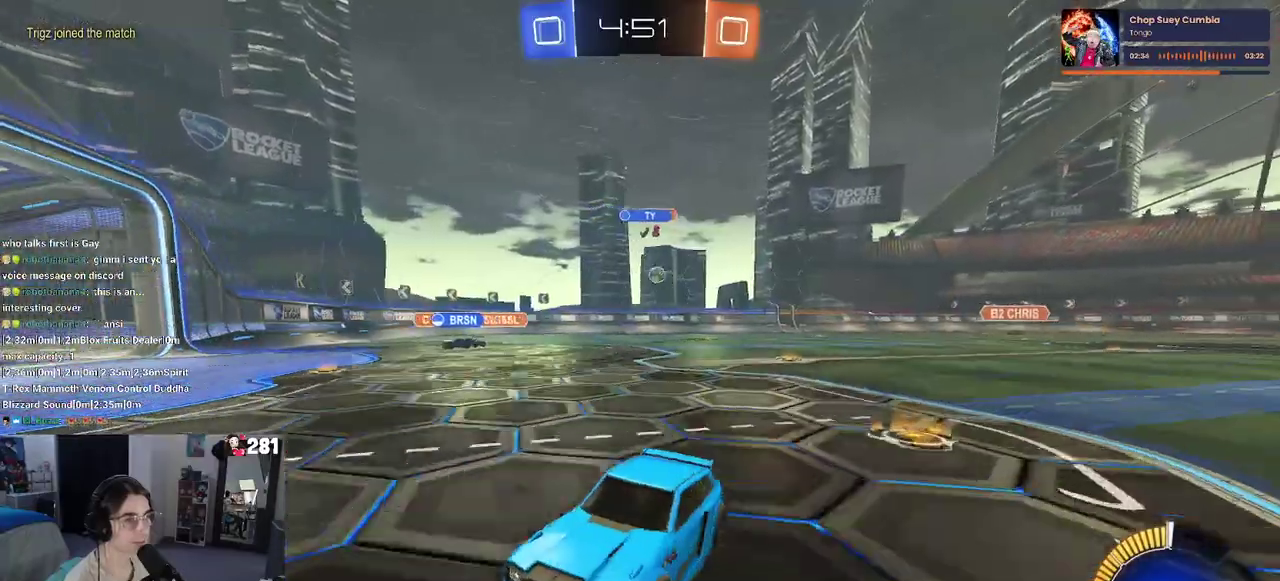
{"buttons": ["SQUARE", "R2"], "left_stick": "right", "right_stick": "center", "events": [[167, "R3", "down"], [167, "right_stick", "up"], [233, "R3", "up"], [233, "right_stick", "center"], [500, "SQUARE", "down"]]}
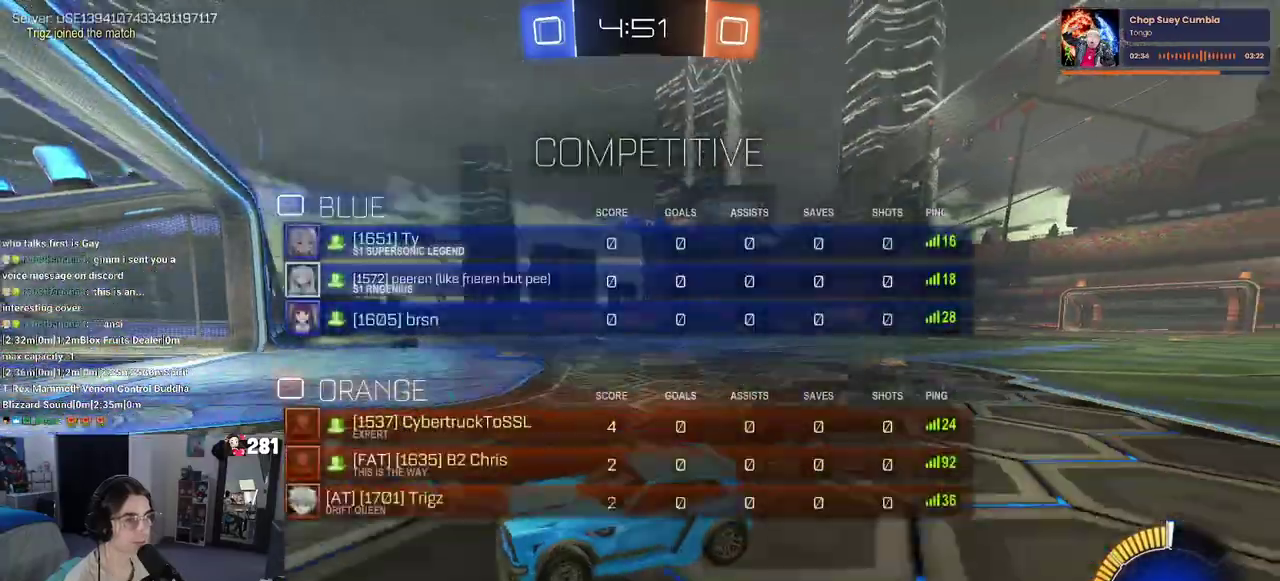
{"buttons": ["R2"], "left_stick": "right", "right_stick": "center", "events": [[100, "SQUARE", "up"]]}
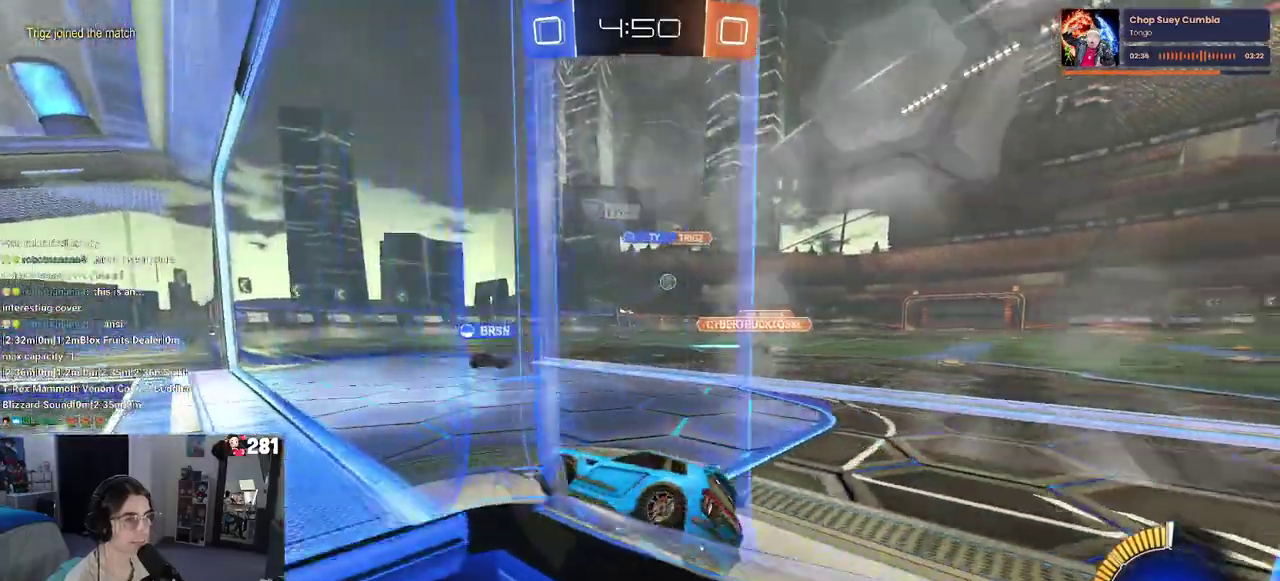
{"buttons": ["R2"], "left_stick": "right", "right_stick": "center", "events": []}
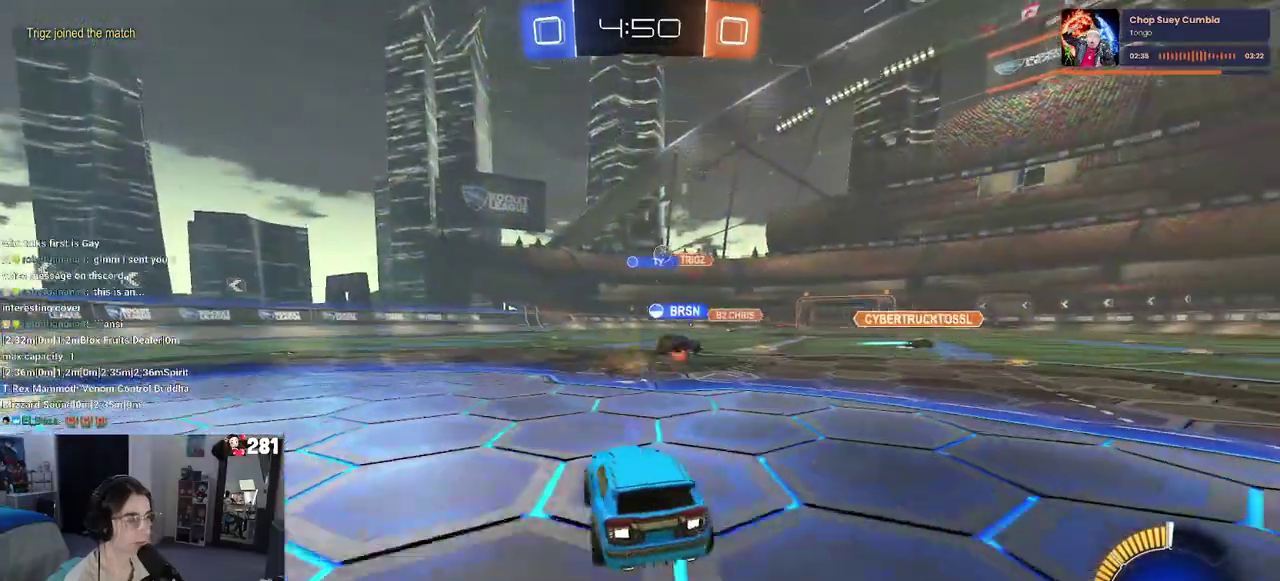
{"buttons": ["R2"], "left_stick": "center", "right_stick": "center", "events": [[117, "left_stick", "center"], [317, "left_stick", "right"], [400, "left_stick", "center"]]}
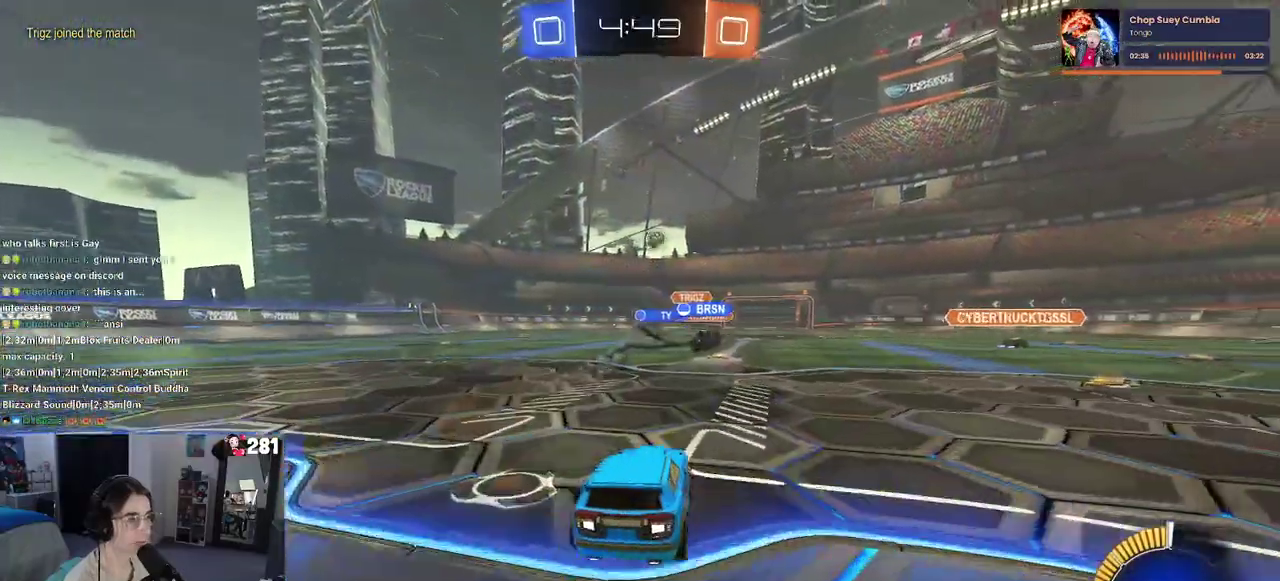
{"buttons": ["R2"], "left_stick": "right", "right_stick": "center", "events": [[67, "left_stick", "right"]]}
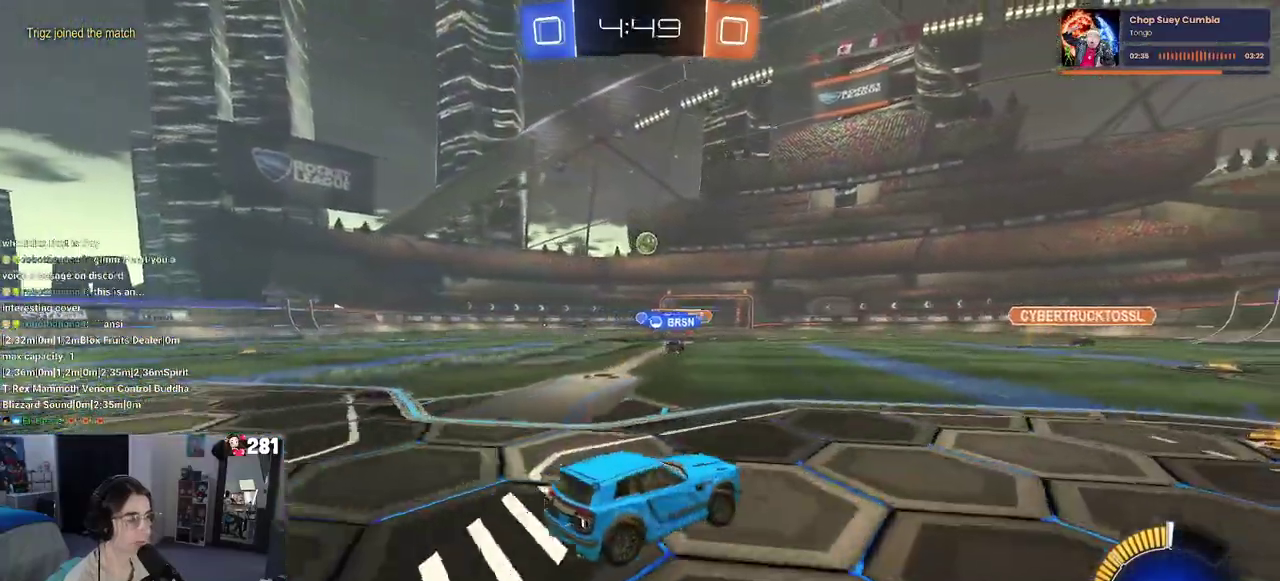
{"buttons": ["R1", "R2"], "left_stick": "center", "right_stick": "center", "events": [[200, "left_stick", "center"], [250, "left_stick", "up-left"], [433, "left_stick", "center"], [500, "R1", "down"]]}
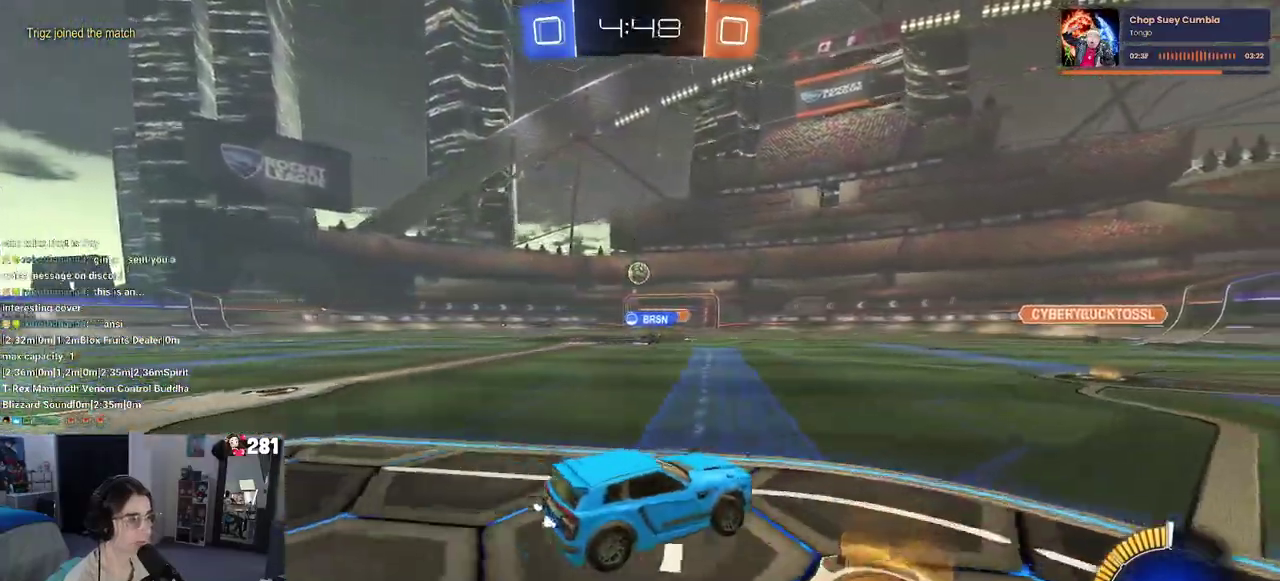
{"buttons": ["R1", "R2"], "left_stick": "center", "right_stick": "center", "events": [[100, "left_stick", "up-left"], [400, "left_stick", "center"]]}
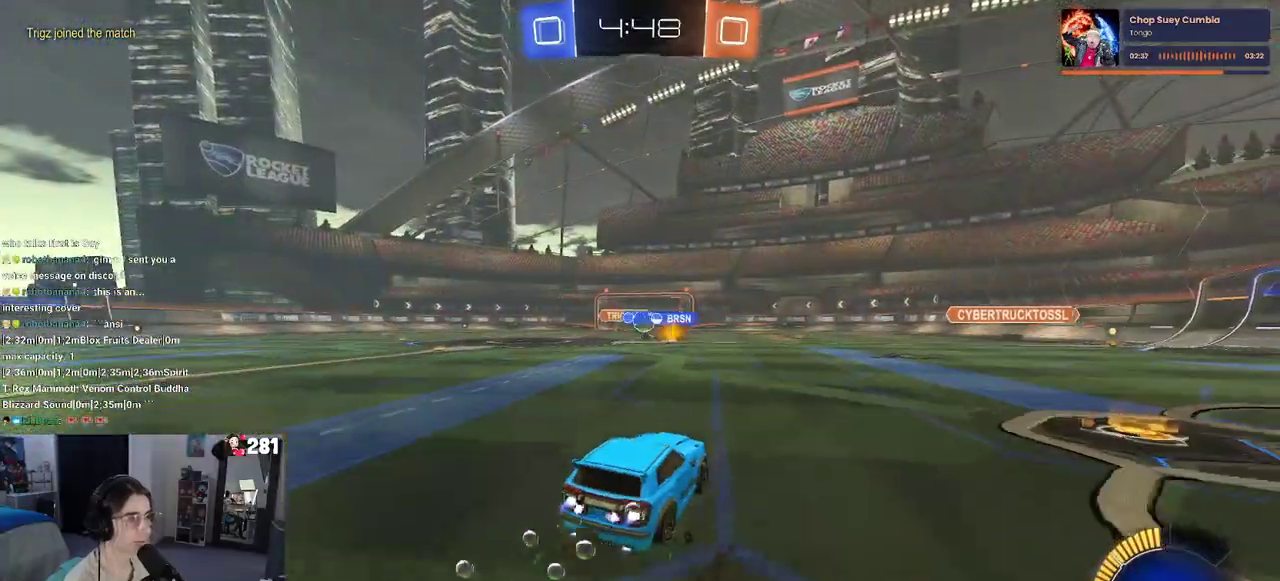
{"buttons": ["R2"], "left_stick": "center", "right_stick": "center", "events": [[183, "R1", "up"], [300, "left_stick", "left"], [417, "left_stick", "center"]]}
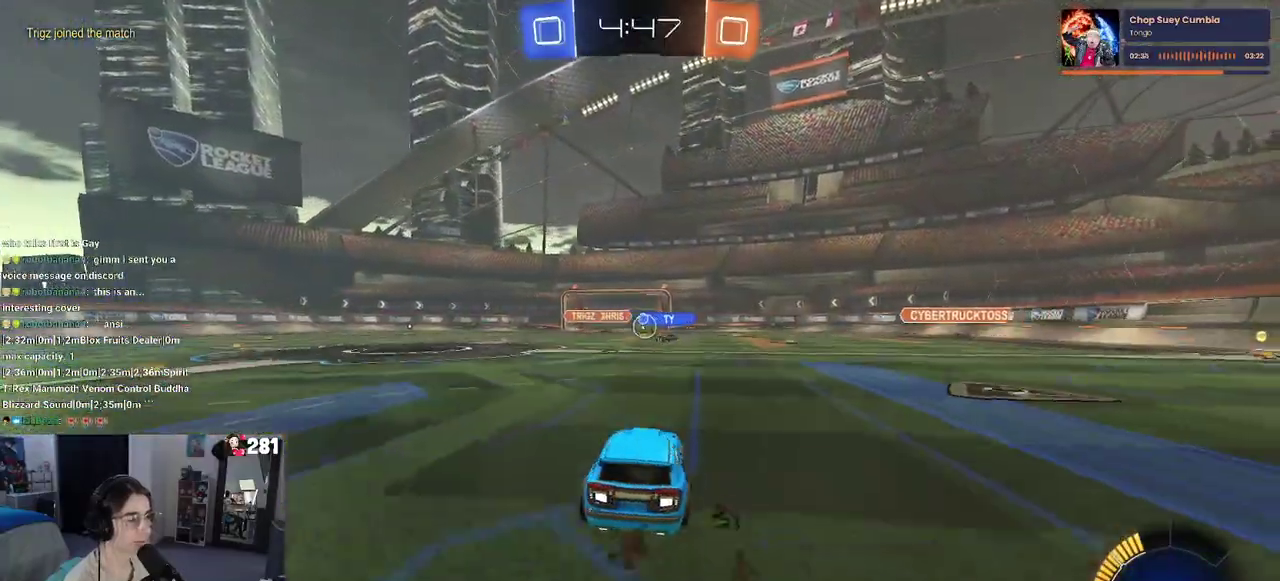
{"buttons": ["R2"], "left_stick": "left", "right_stick": "center", "events": [[300, "left_stick", "left"]]}
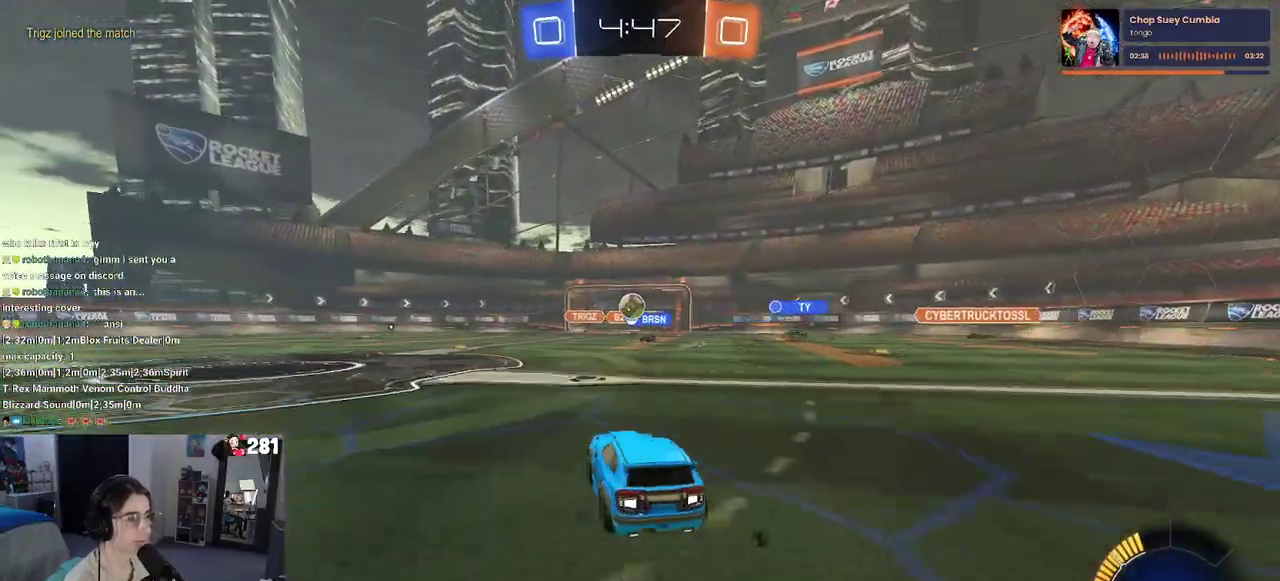
{"buttons": ["R2"], "left_stick": "right", "right_stick": "center", "events": [[233, "left_stick", "center"], [500, "left_stick", "right"]]}
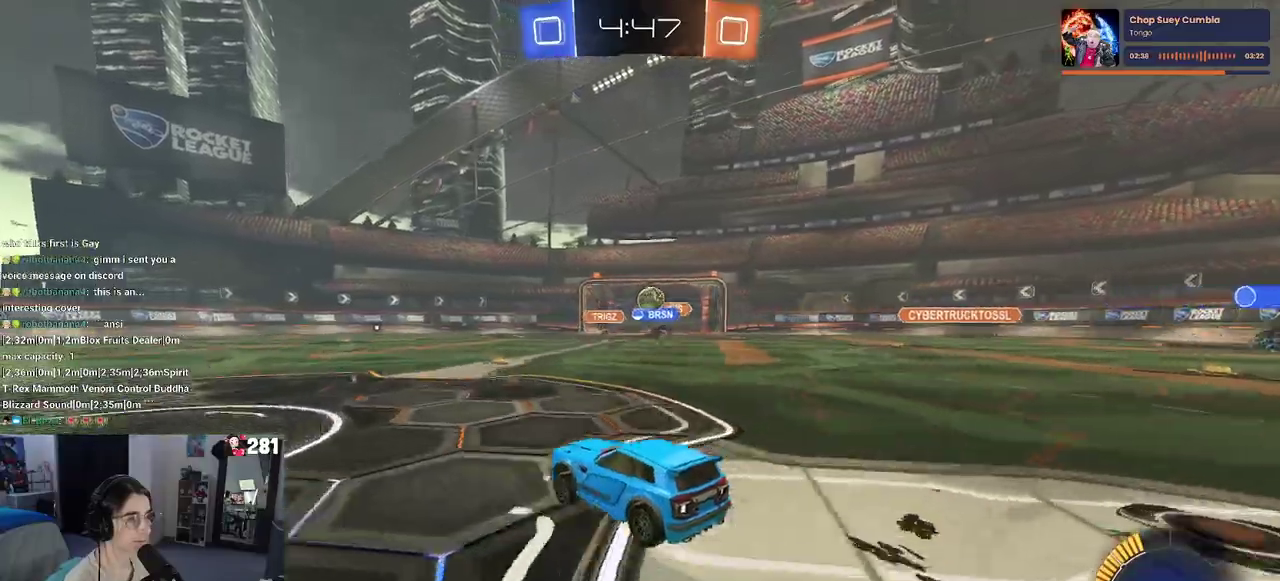
{"buttons": ["R1", "R2"], "left_stick": "left", "right_stick": "center", "events": [[250, "left_stick", "center"], [450, "left_stick", "left"], [483, "R1", "down"]]}
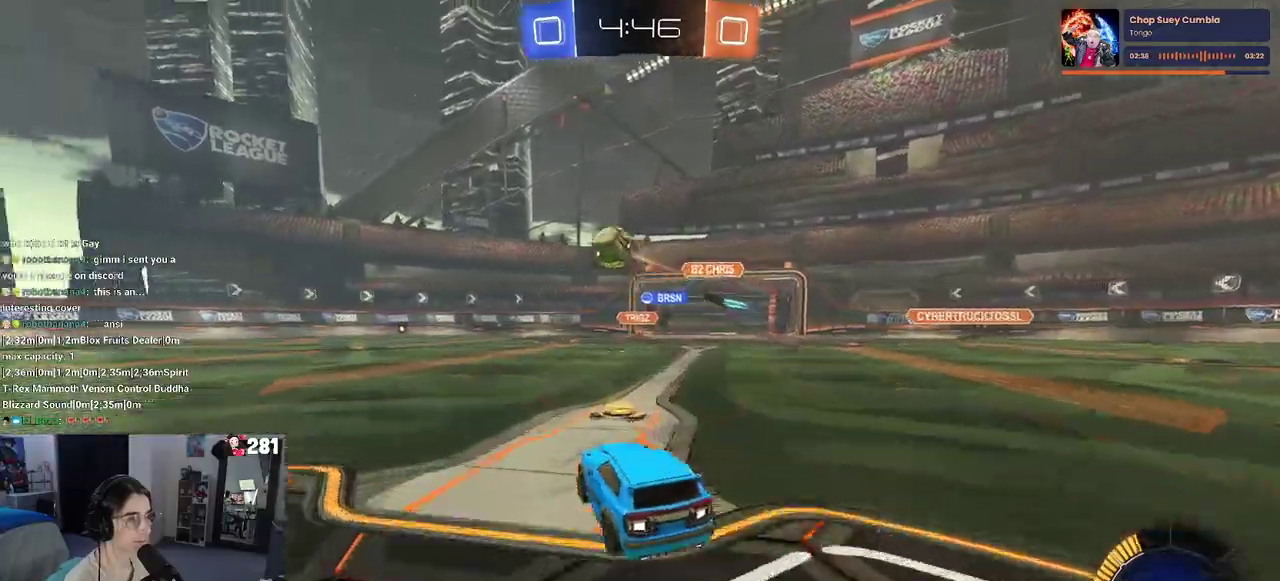
{"buttons": ["R2"], "left_stick": "left", "right_stick": "center", "events": [[300, "R1", "up"]]}
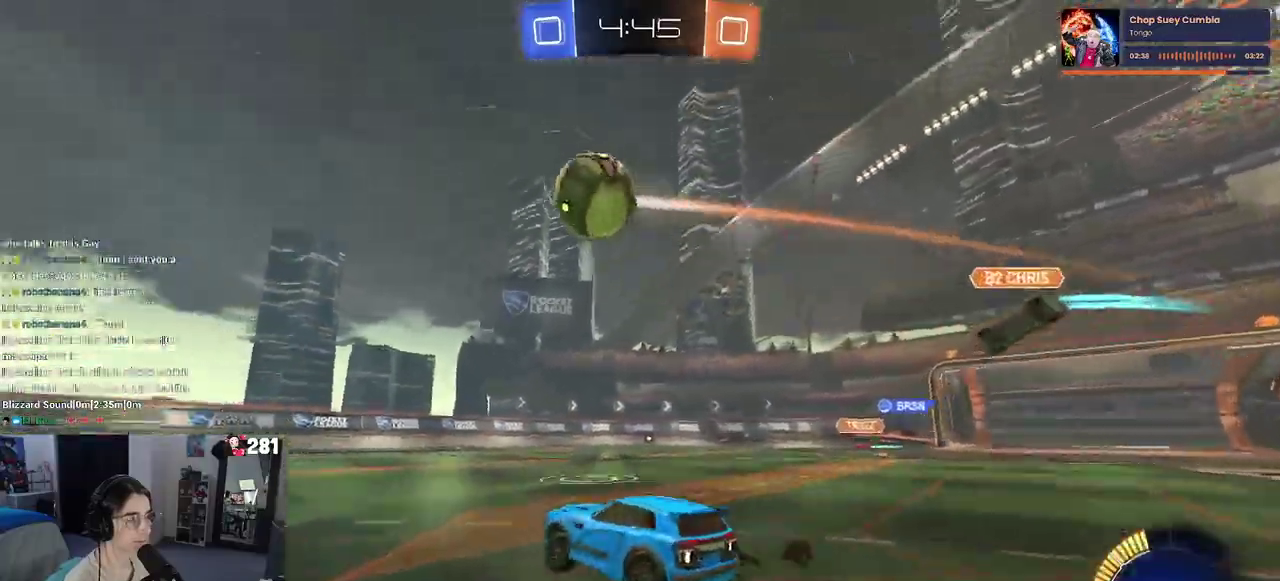
{"buttons": ["R1", "R2"], "left_stick": "center", "right_stick": "center", "events": [[33, "R1", "down"], [283, "TRIANGLE", "down"], [367, "left_stick", "center"], [417, "TRIANGLE", "up"]]}
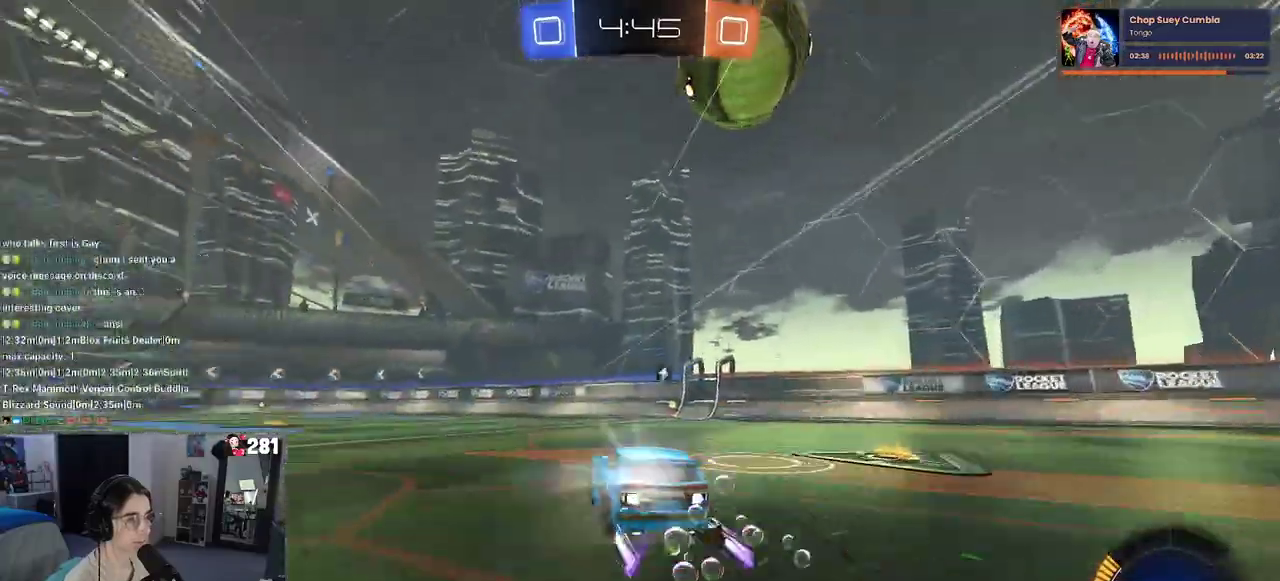
{"buttons": ["R2"], "left_stick": "center", "right_stick": "center", "events": [[67, "R1", "up"]]}
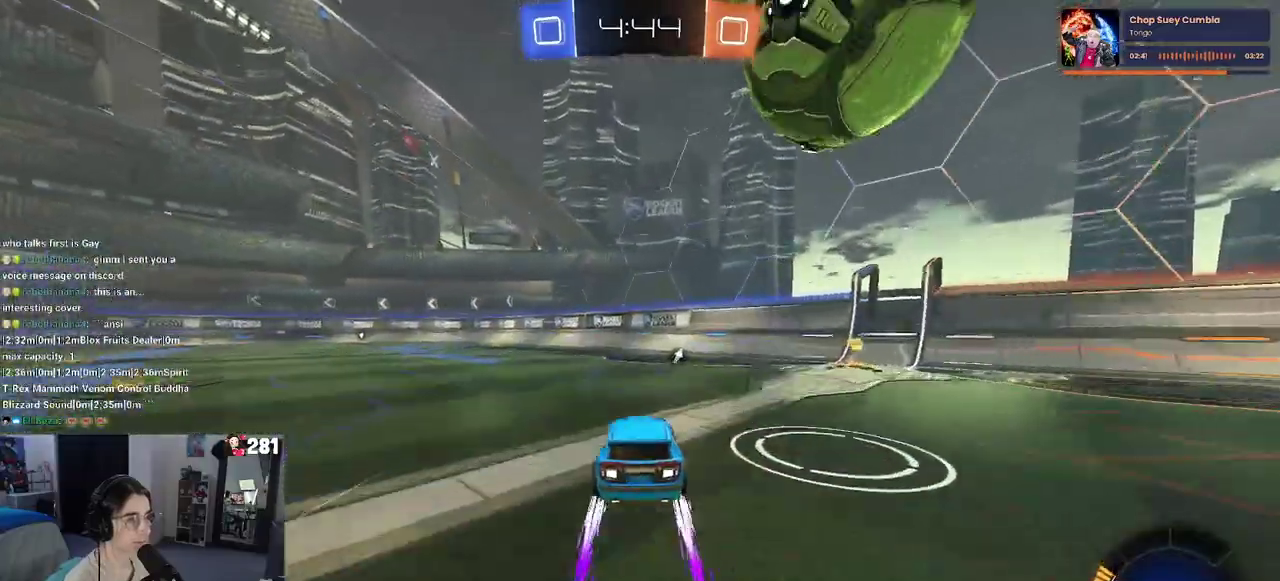
{"buttons": ["TRIANGLE", "L2"], "left_stick": "down-right", "right_stick": "center", "events": [[133, "left_stick", "right"], [200, "left_stick", "center"], [300, "R2", "up"], [350, "L2", "down"], [350, "left_stick", "up"], [450, "TRIANGLE", "down"], [483, "left_stick", "down-right"]]}
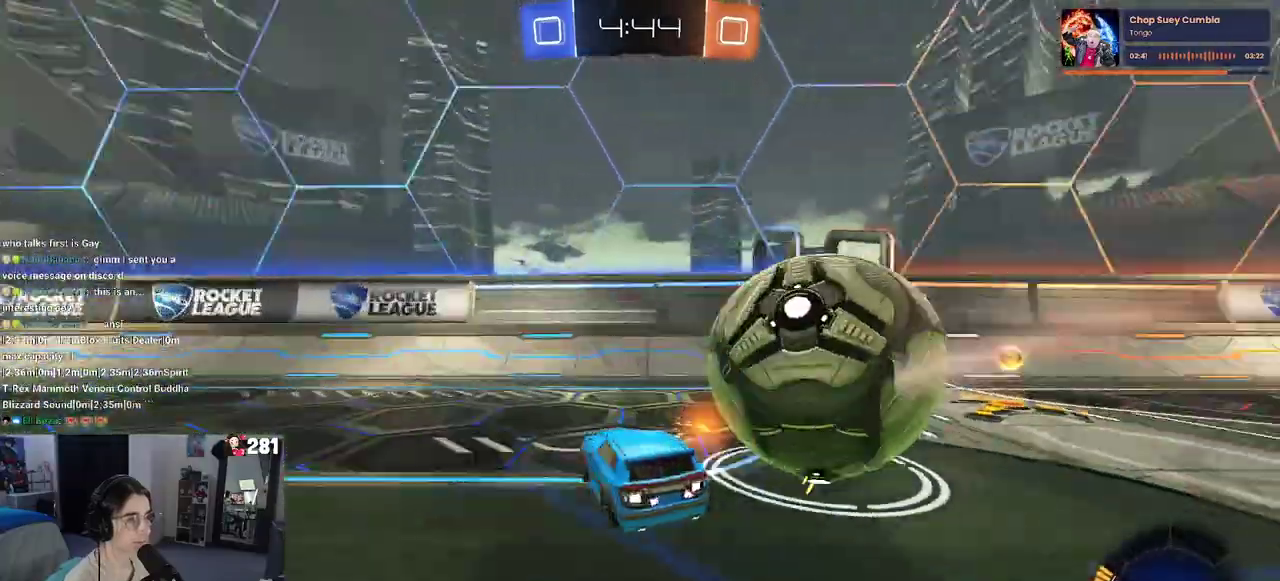
{"buttons": ["R1", "R2"], "left_stick": "left", "right_stick": "center", "events": [[33, "R2", "down"], [100, "TRIANGLE", "up"], [117, "R1", "down"], [167, "L2", "up"], [167, "left_stick", "right"], [283, "left_stick", "center"], [367, "left_stick", "left"]]}